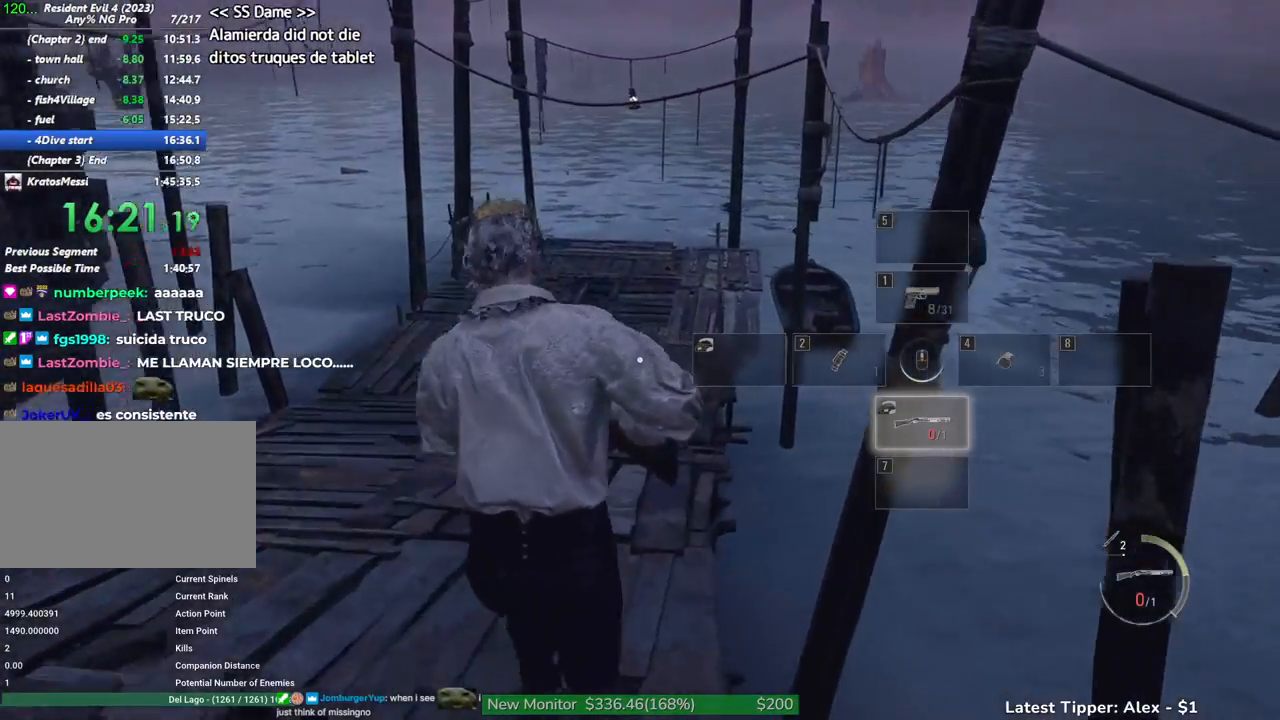
Gameplay with keyboard and mouse; each line is a JSON object with the keys held at the frame after it. "events" lists presses ("down") and releases ("up") of "1", "2", "3", "4", "5", "a", "alt", "c", "caps_lock", "ctrl", "d", "e", "f", "g", "q", "r", "s", "shift", "space", "t", "tab", "v", "w", "x" and "z" between this image and that frame as [ms after this image, input, new state], when the widget could be followed in between. No other keys are recorded. Mouse buttons are not recorded. Not read: mouse_move other_keys.
{"keys": ["w"], "events": [[367, "shift", "up"]]}
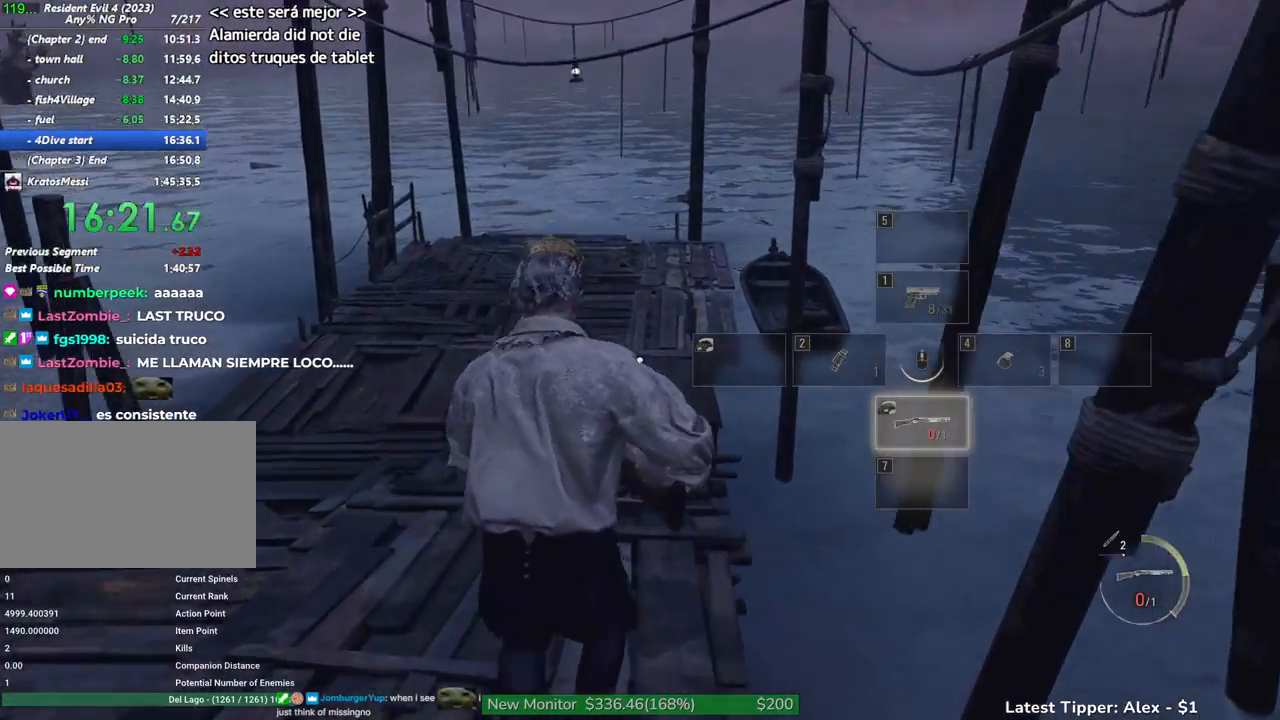
{"keys": ["w"], "events": []}
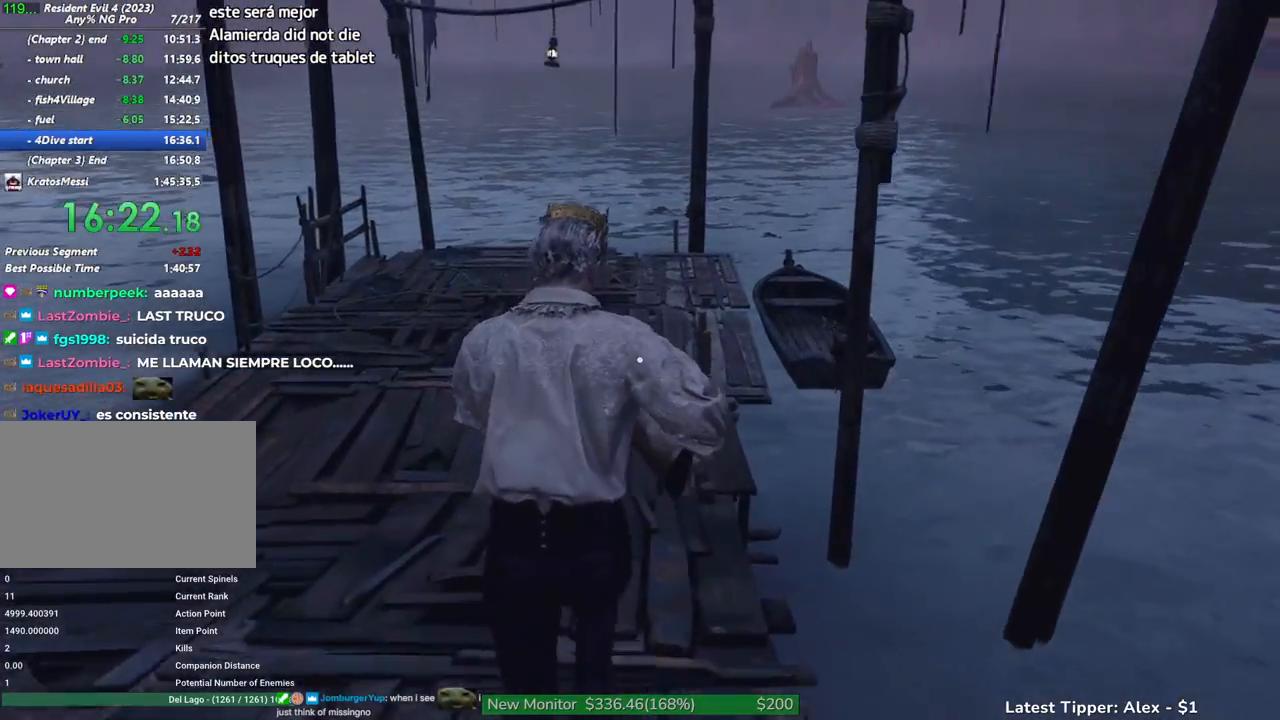
{"keys": ["w"], "events": []}
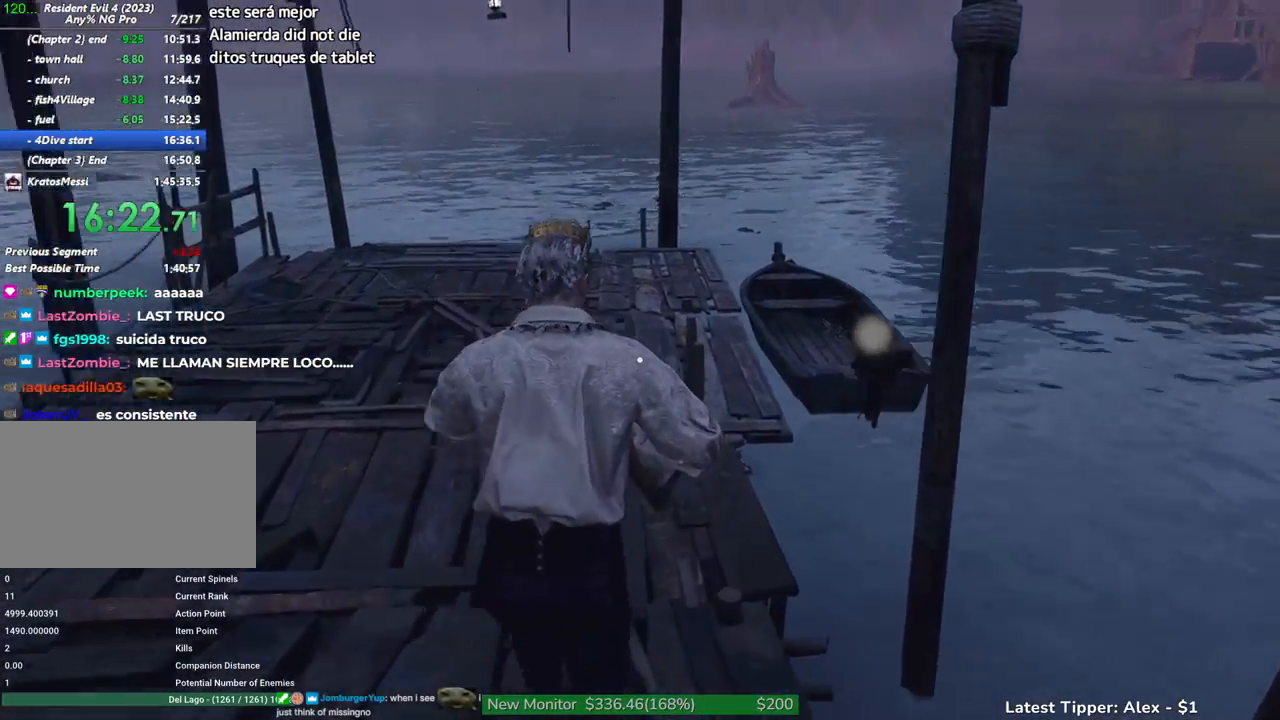
{"keys": ["w"], "events": []}
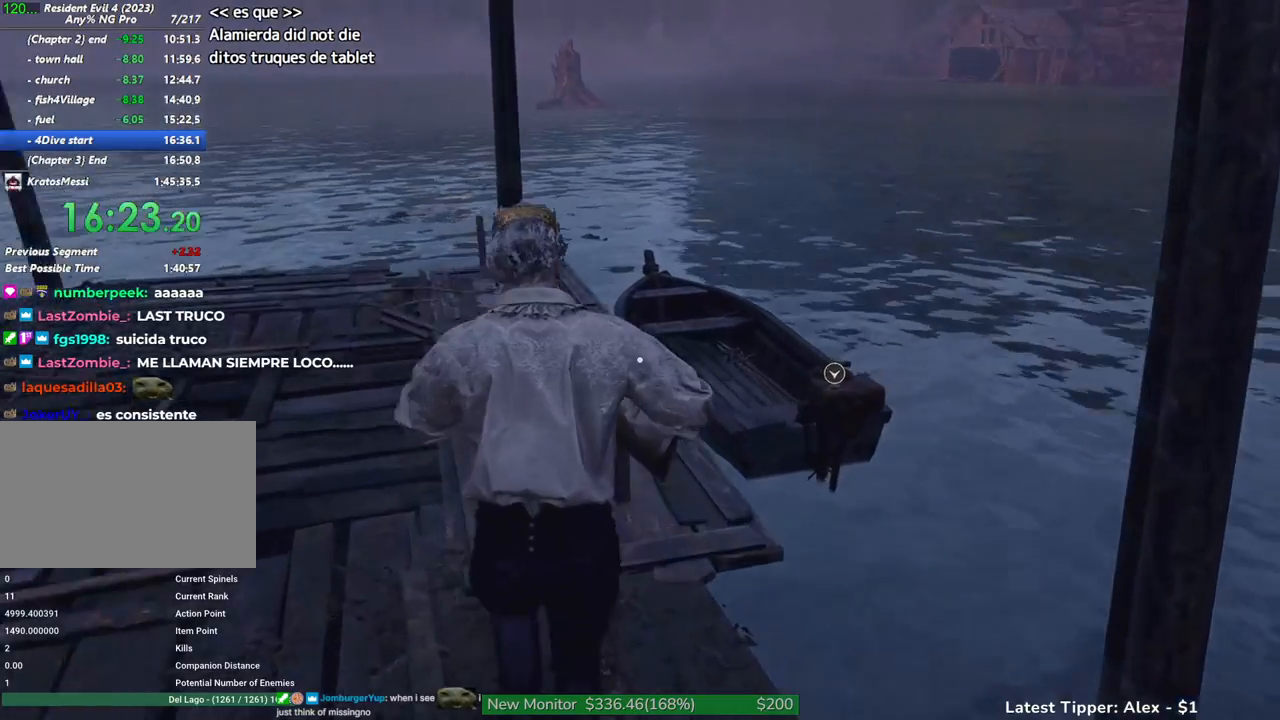
{"keys": ["g"], "events": [[217, "g", "down"], [300, "w", "up"]]}
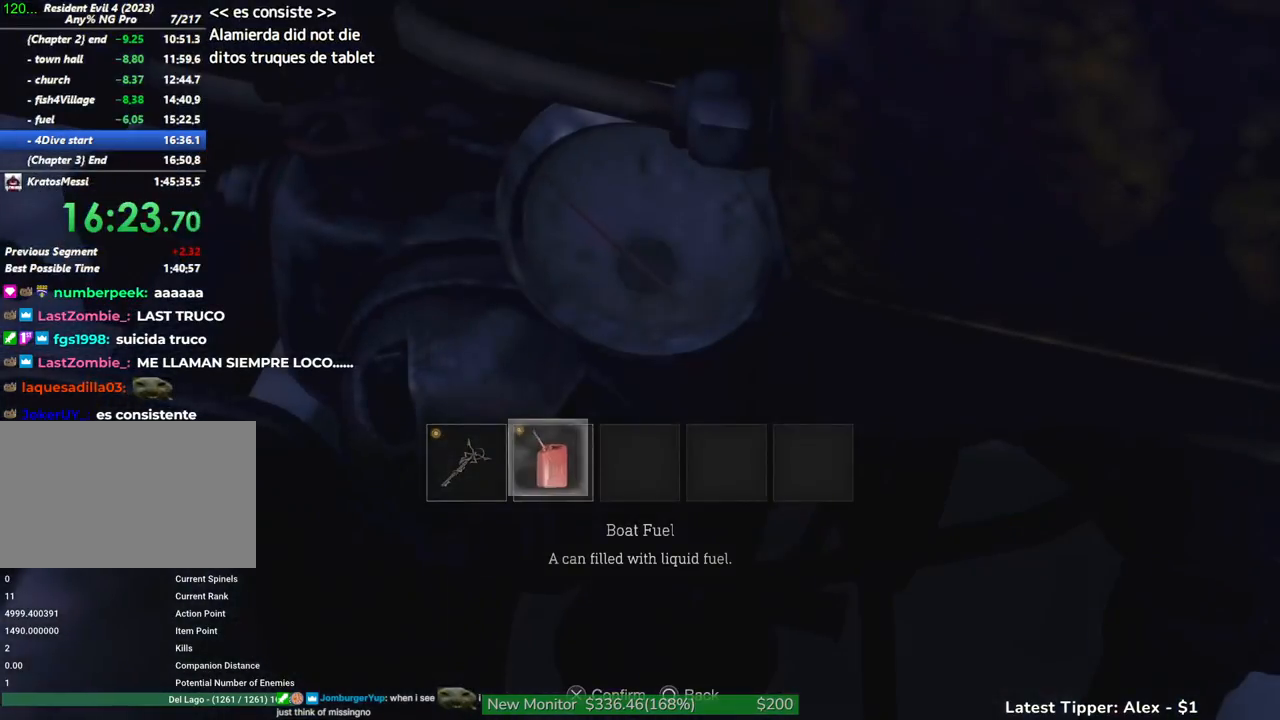
{"keys": ["g"], "events": []}
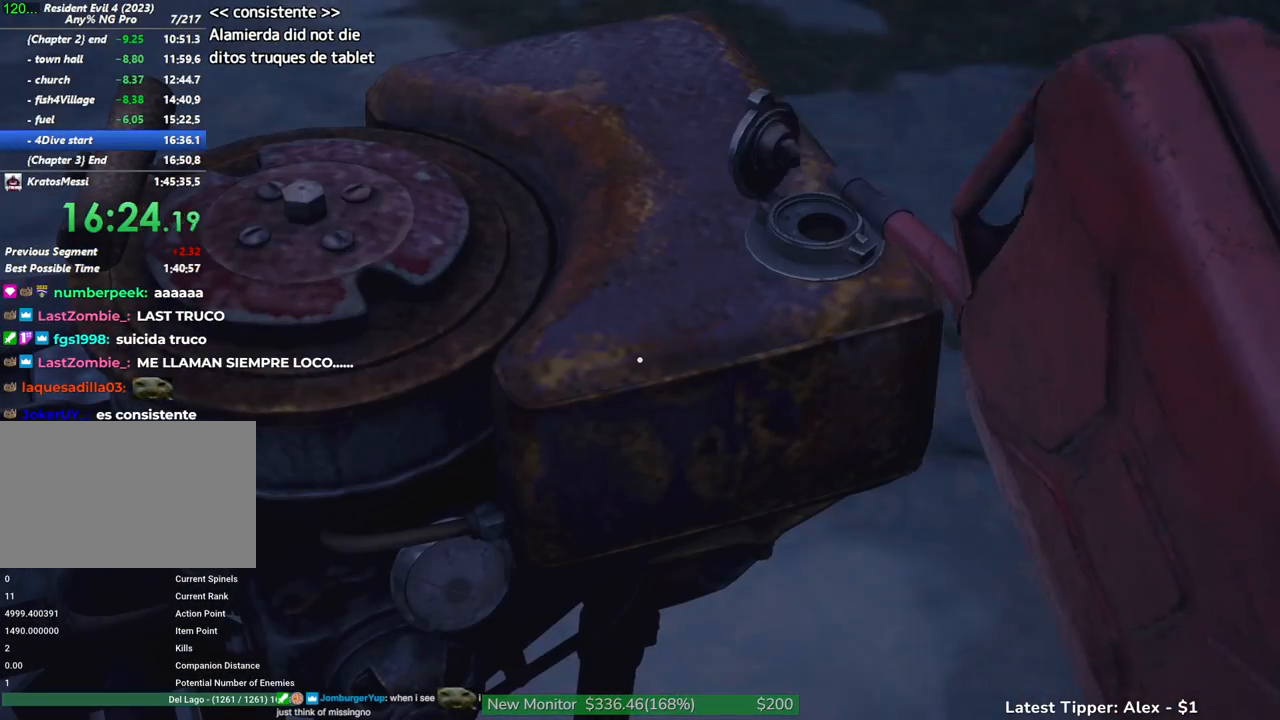
{"keys": [], "events": [[433, "g", "up"]]}
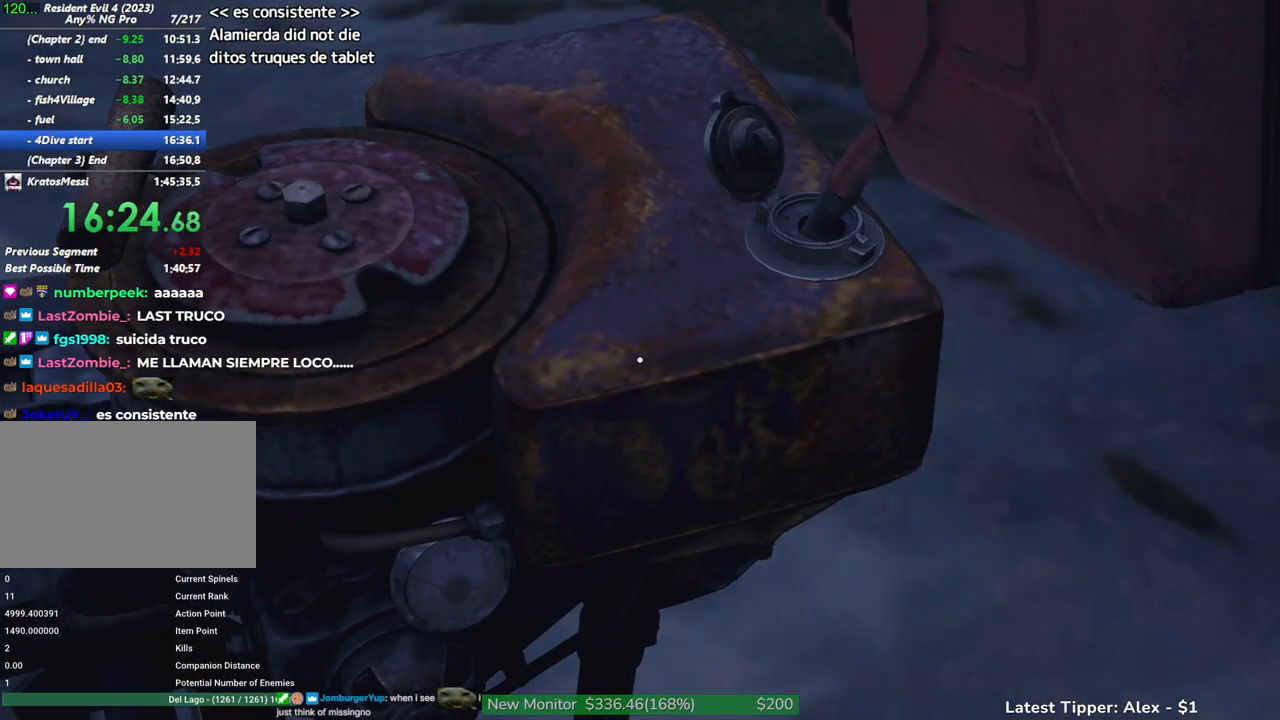
{"keys": [], "events": []}
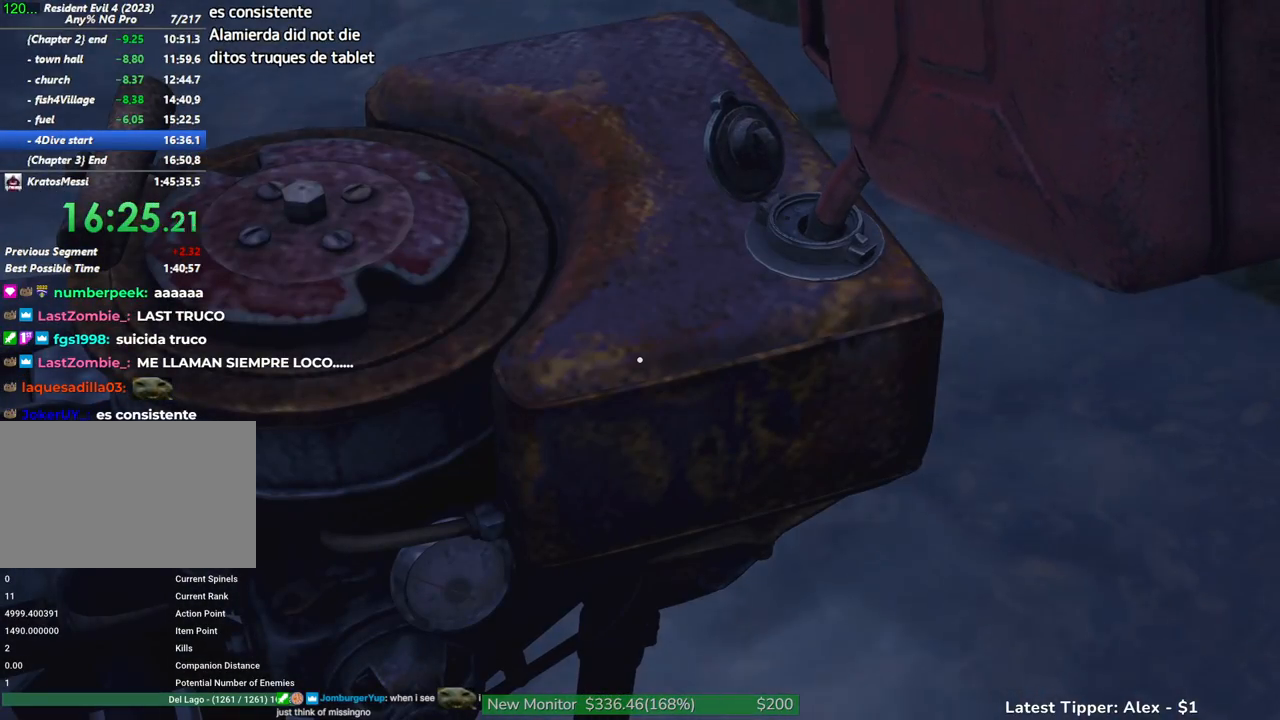
{"keys": [], "events": []}
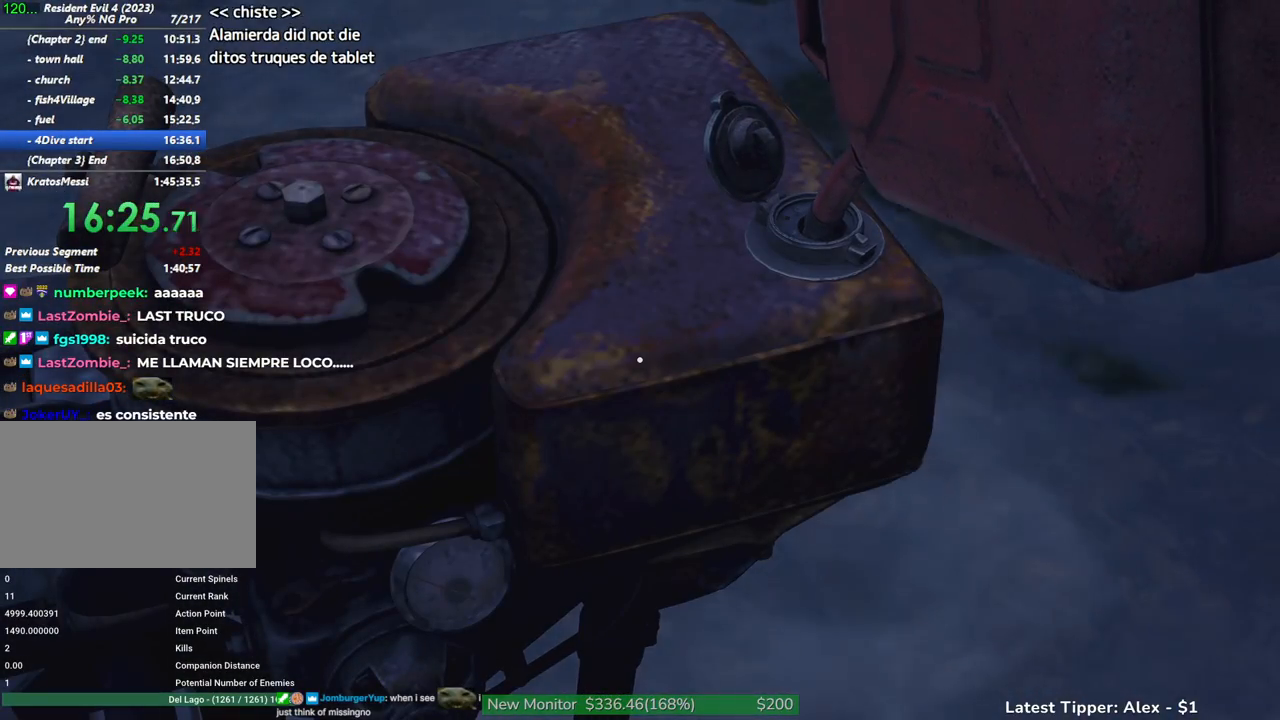
{"keys": [], "events": []}
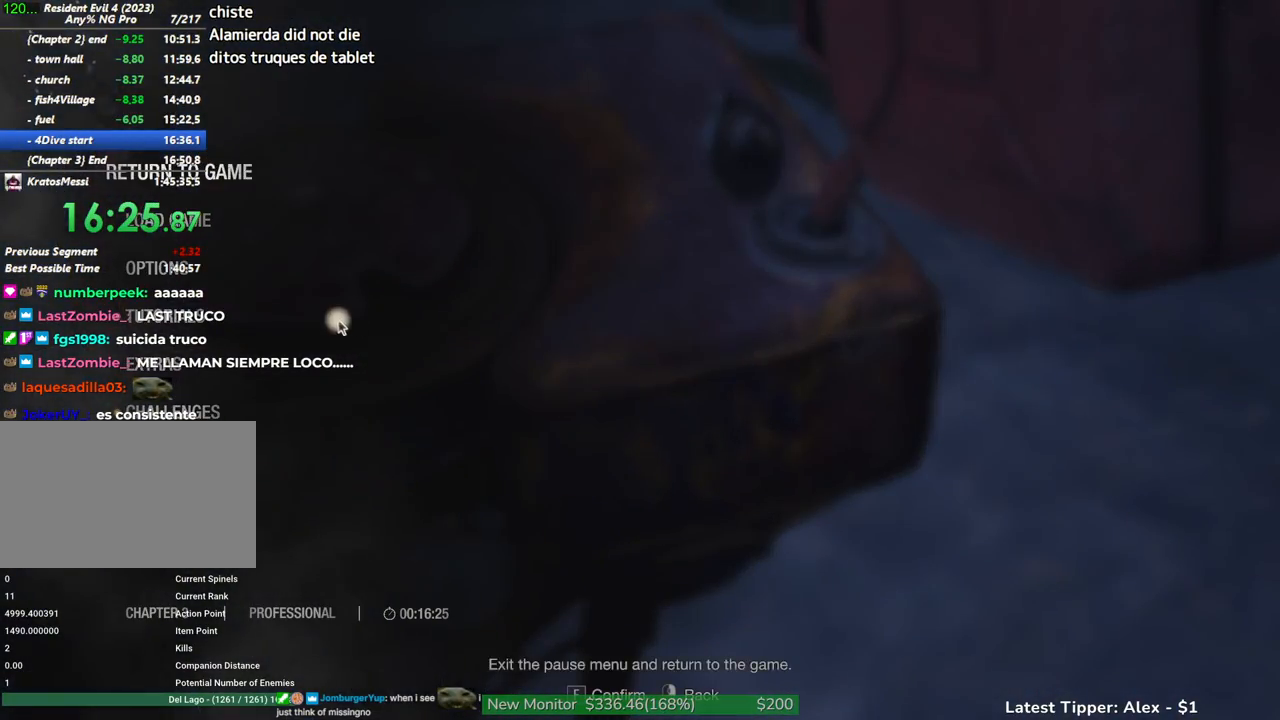
{"keys": [], "events": []}
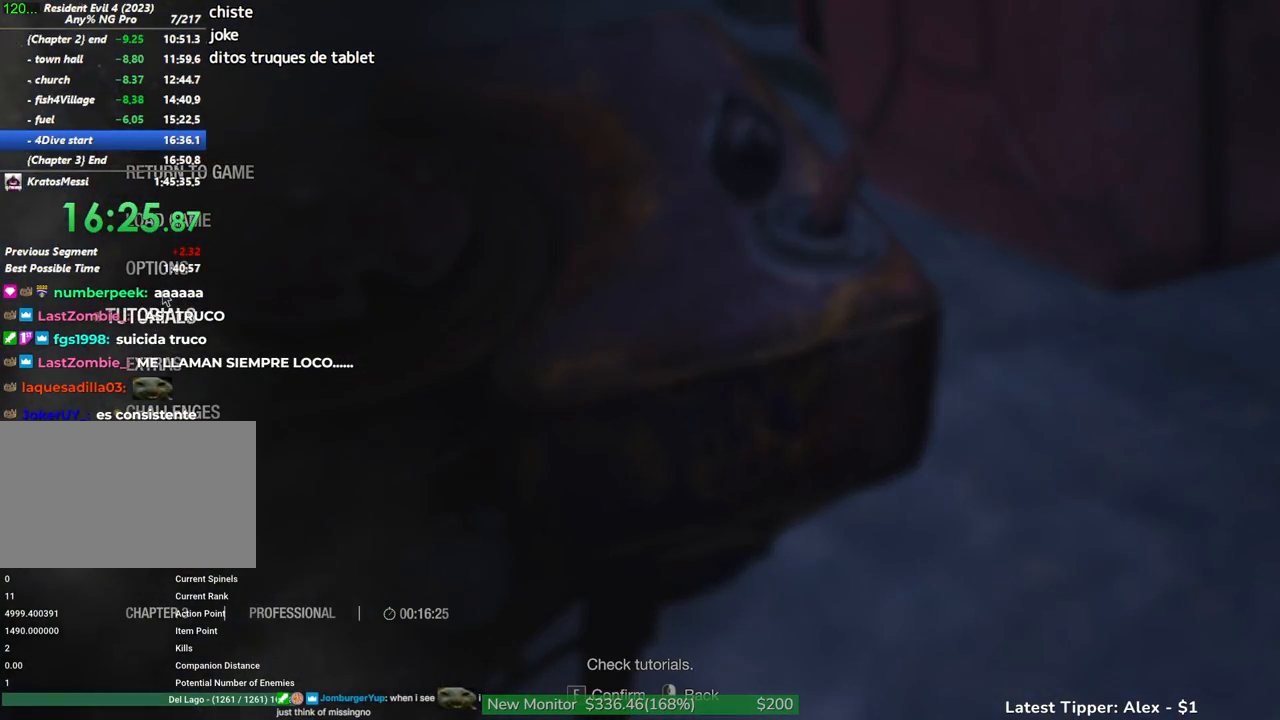
{"keys": [], "events": []}
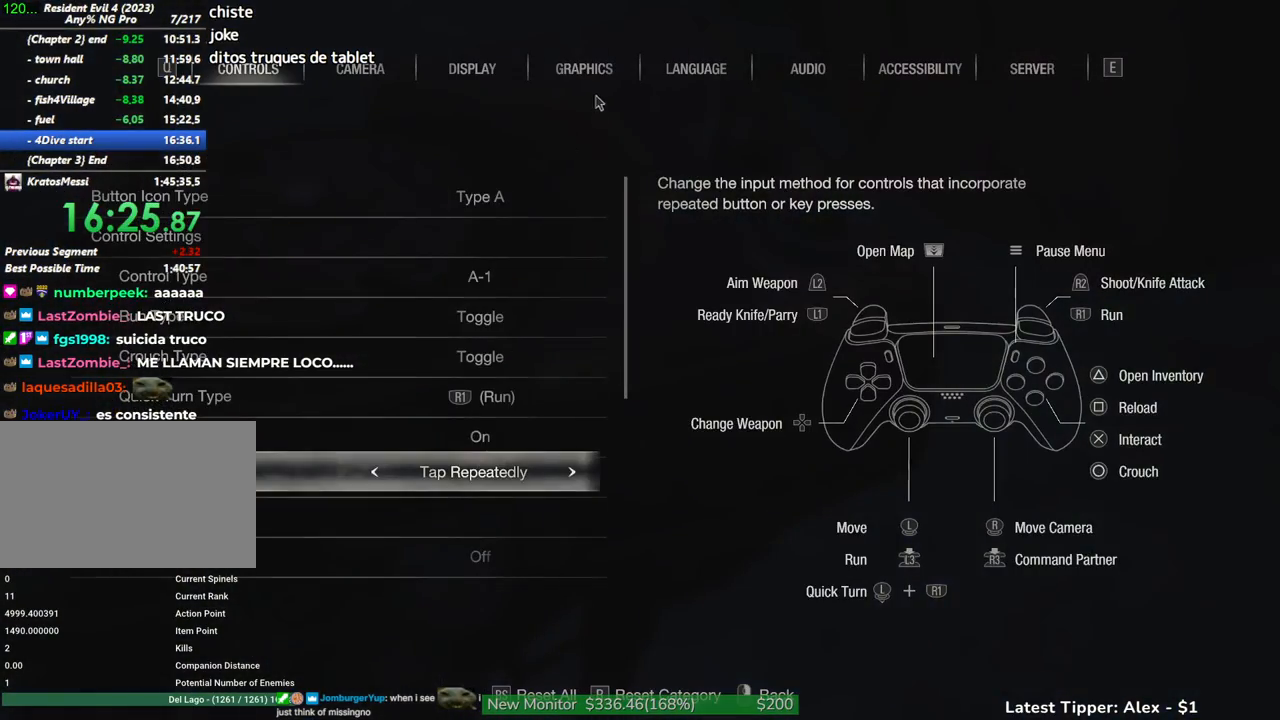
{"keys": [], "events": []}
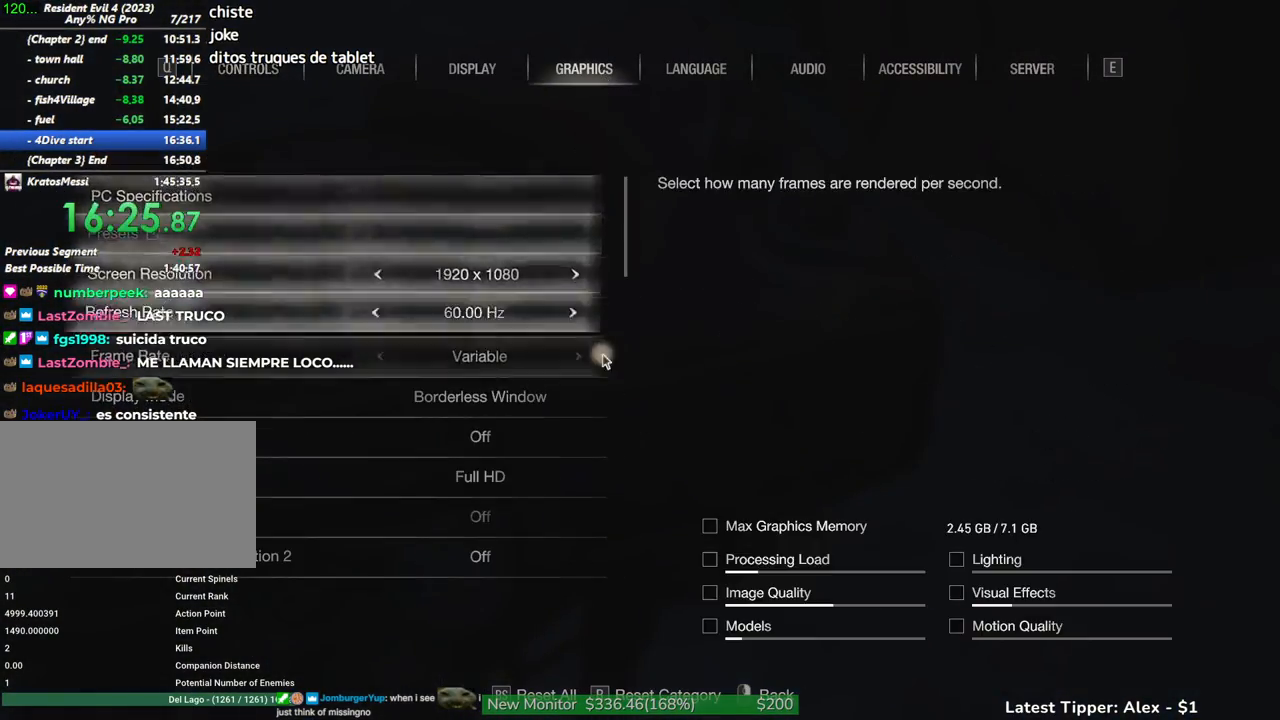
{"keys": [], "events": []}
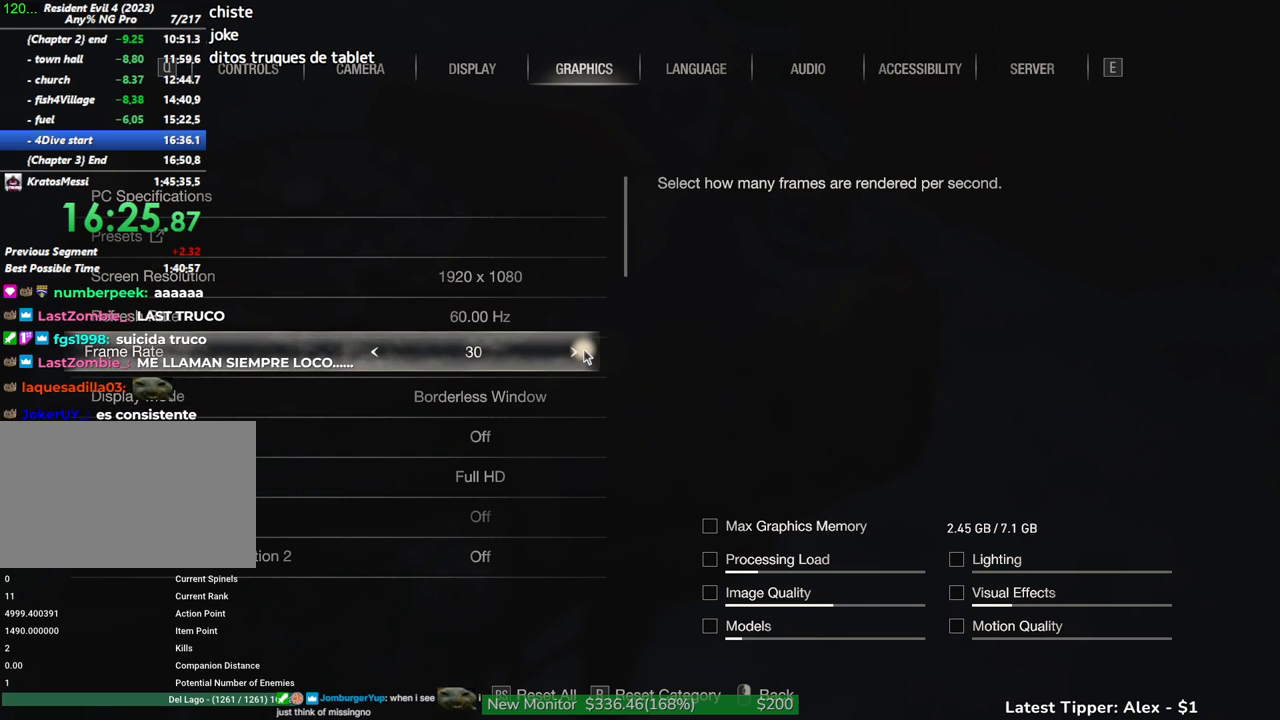
{"keys": [], "events": []}
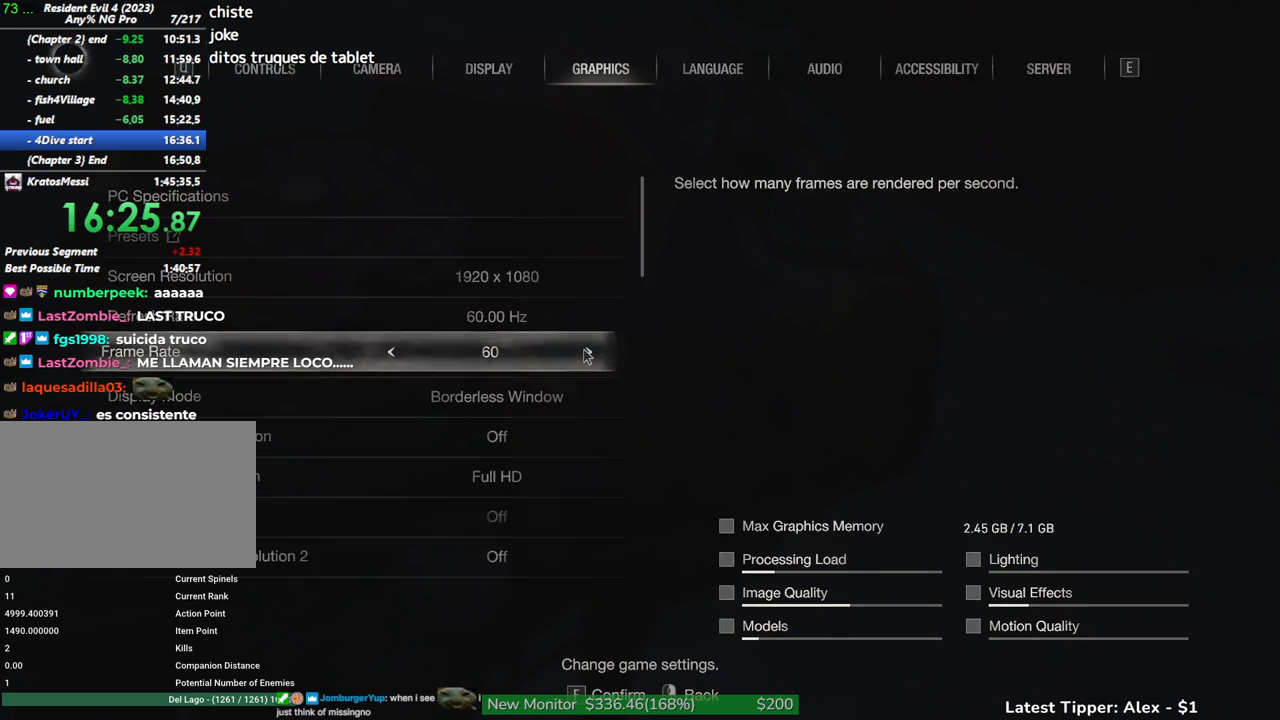
{"keys": [], "events": []}
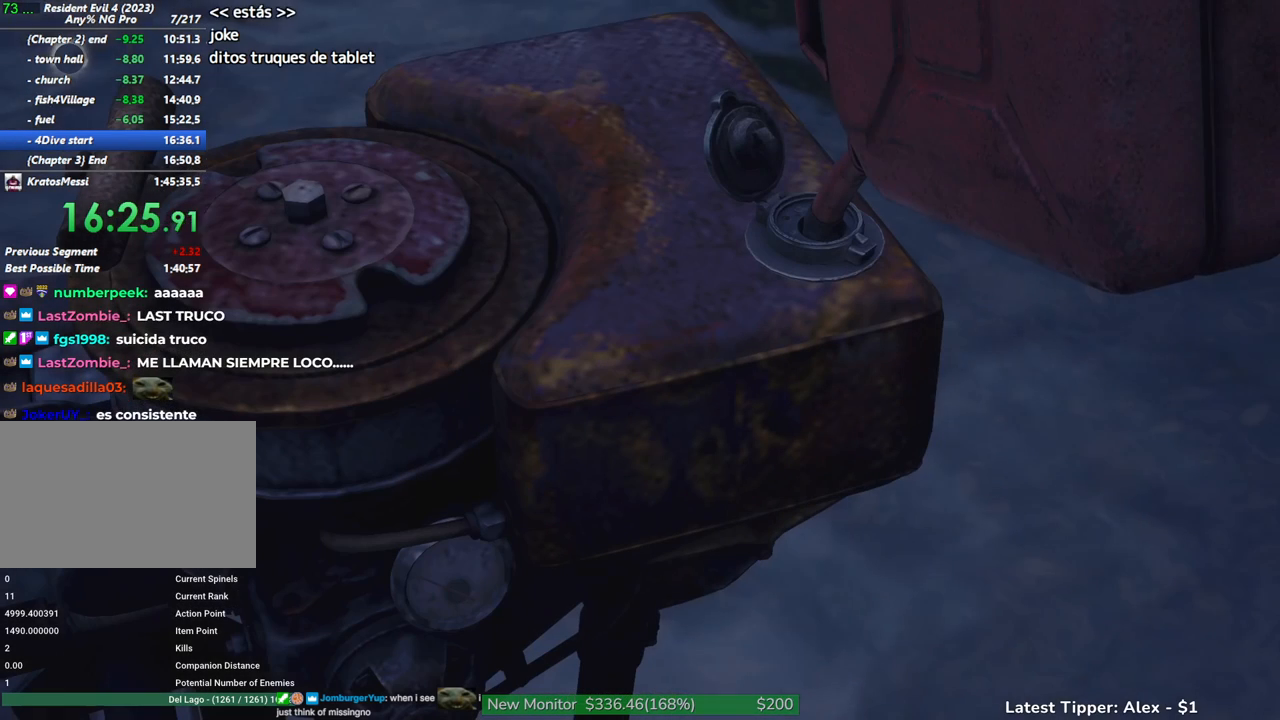
{"keys": [], "events": []}
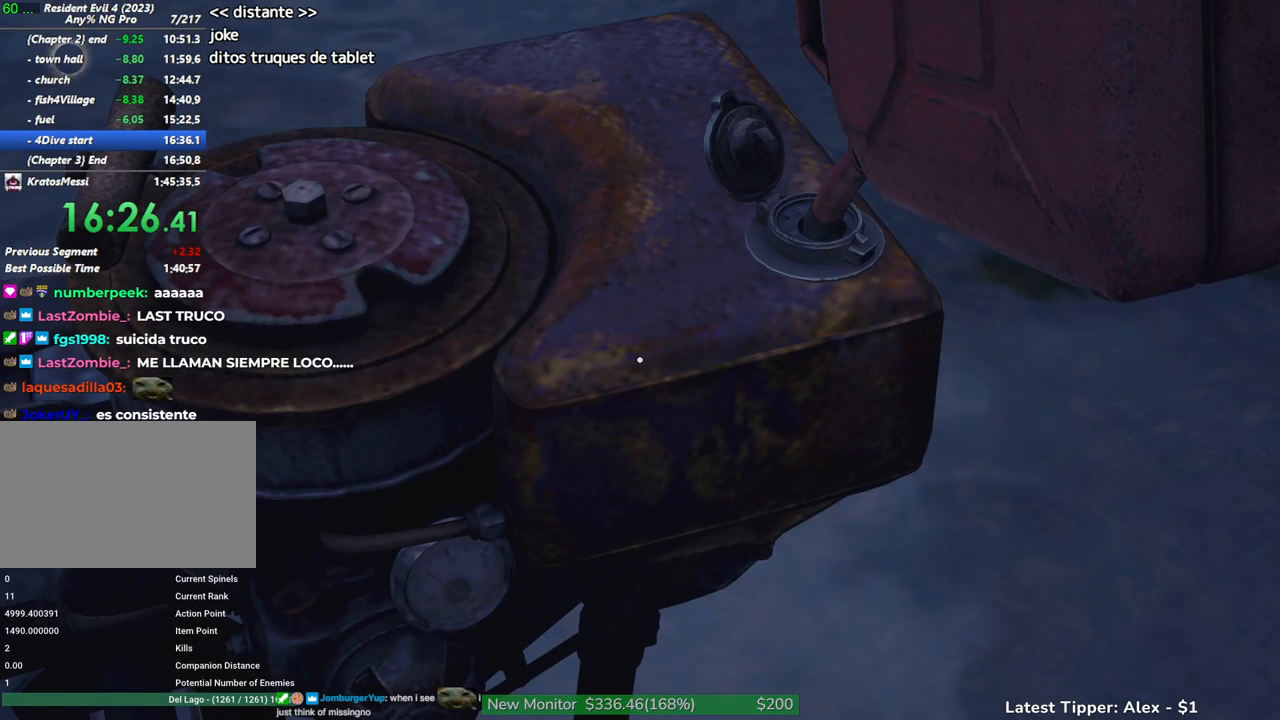
{"keys": ["g"], "events": [[500, "g", "down"]]}
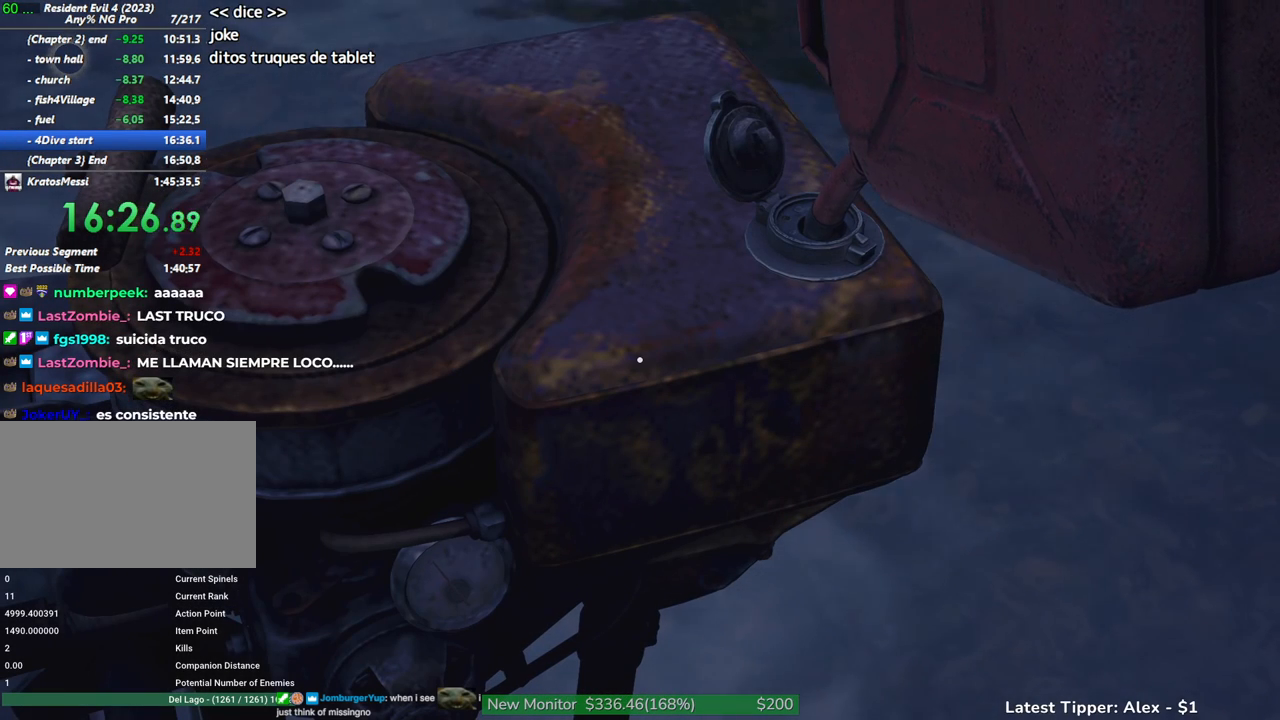
{"keys": ["g"], "events": []}
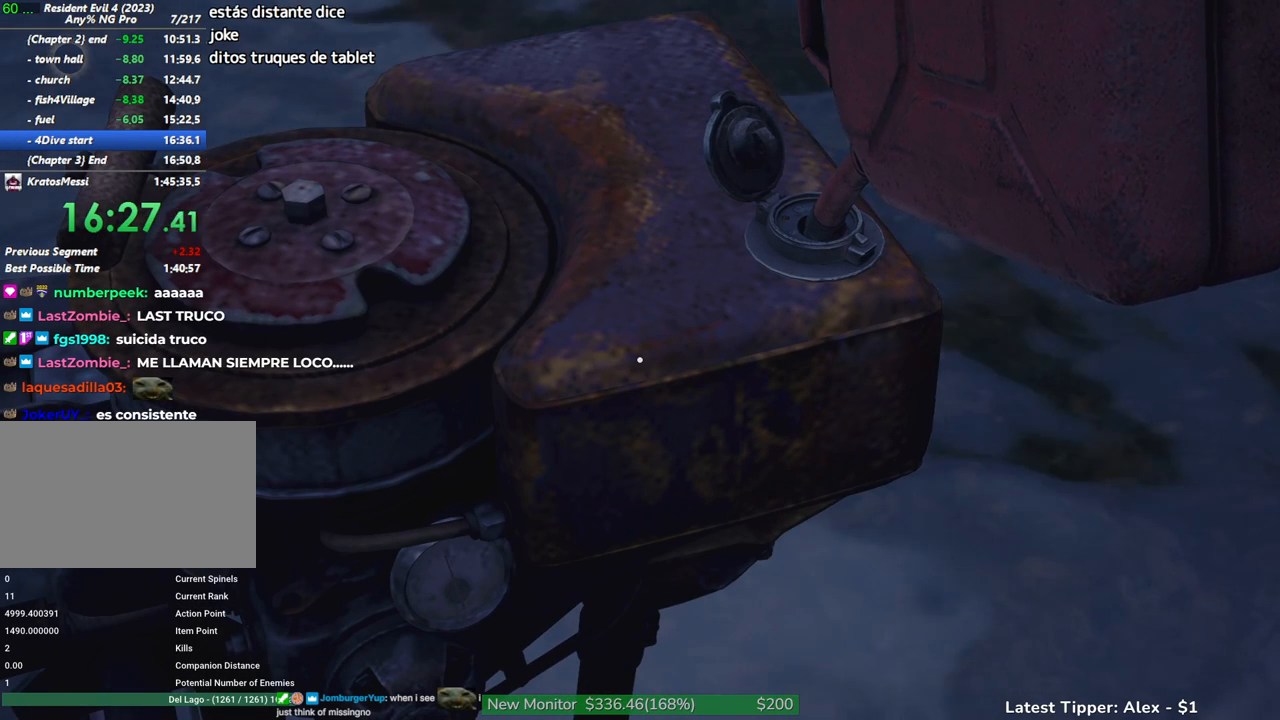
{"keys": ["g"], "events": []}
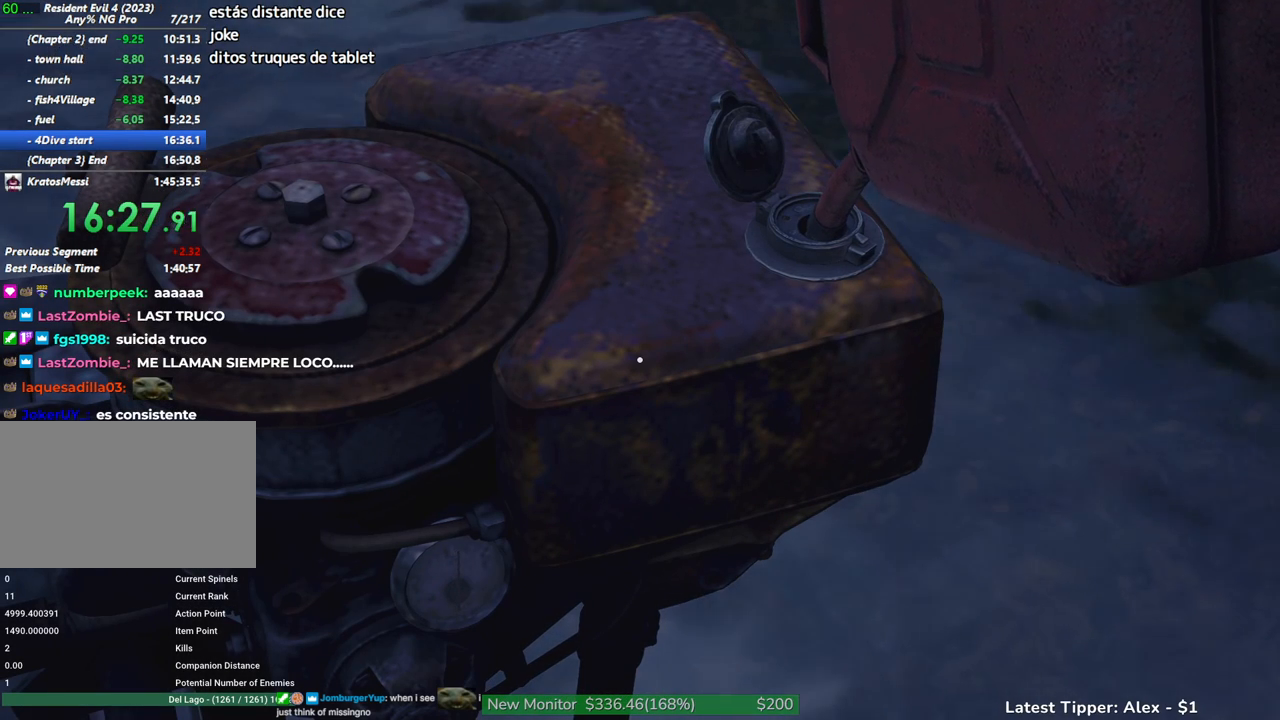
{"keys": ["g"], "events": []}
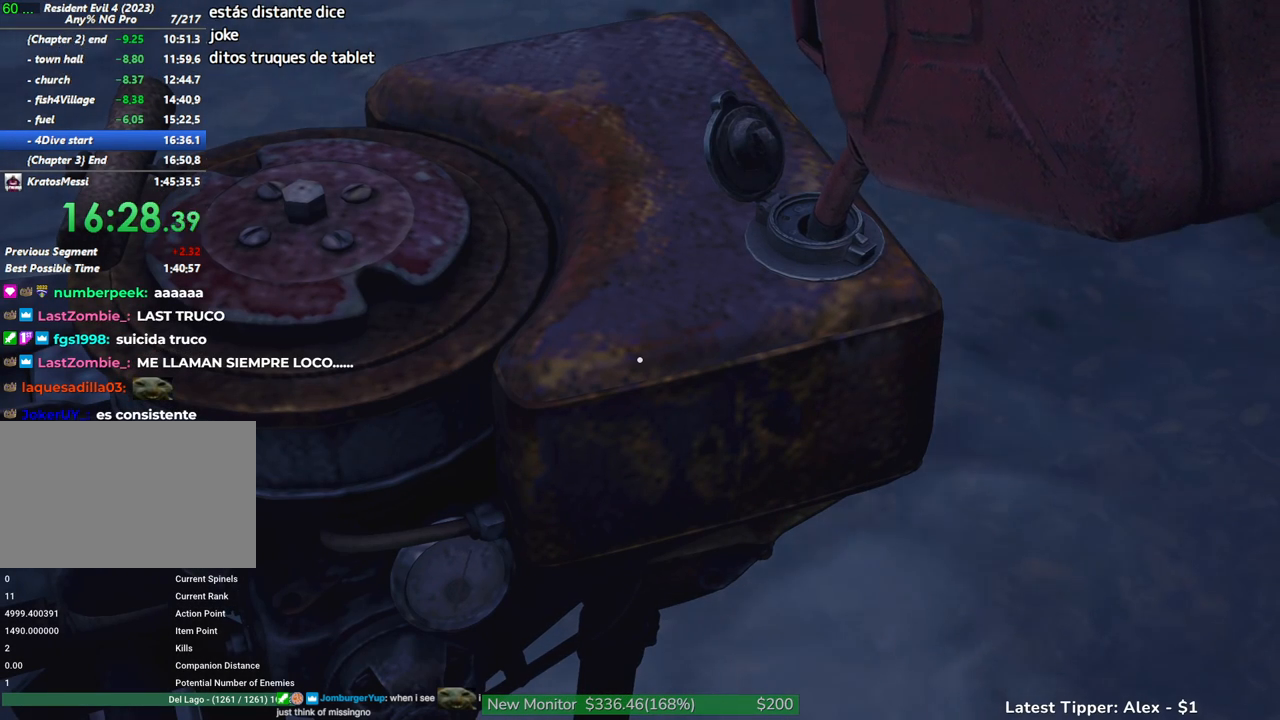
{"keys": ["g"], "events": []}
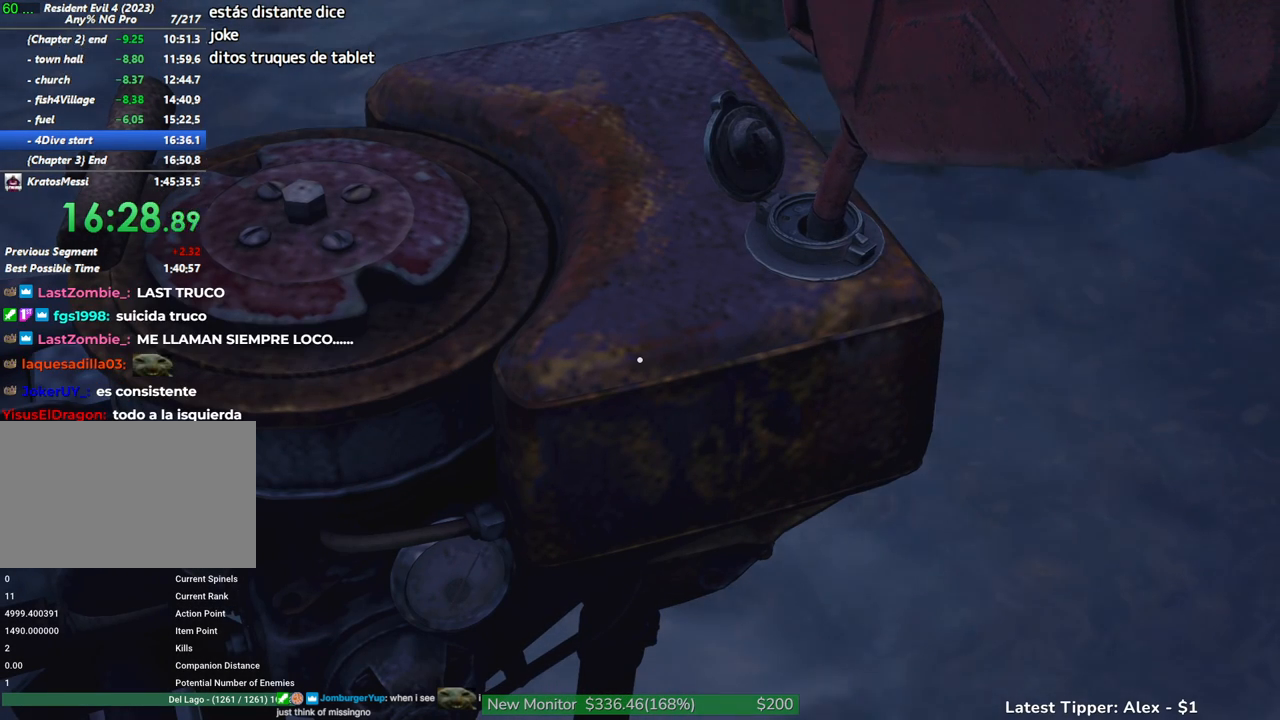
{"keys": ["g"], "events": []}
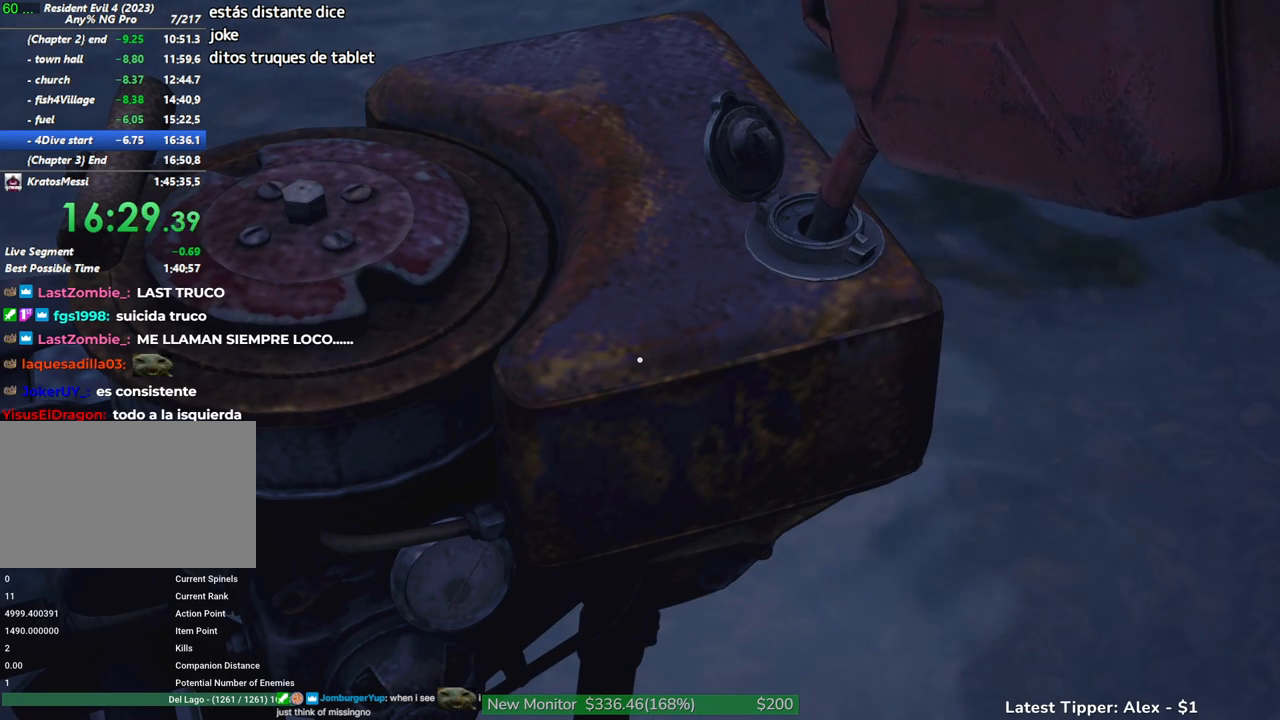
{"keys": ["g"], "events": []}
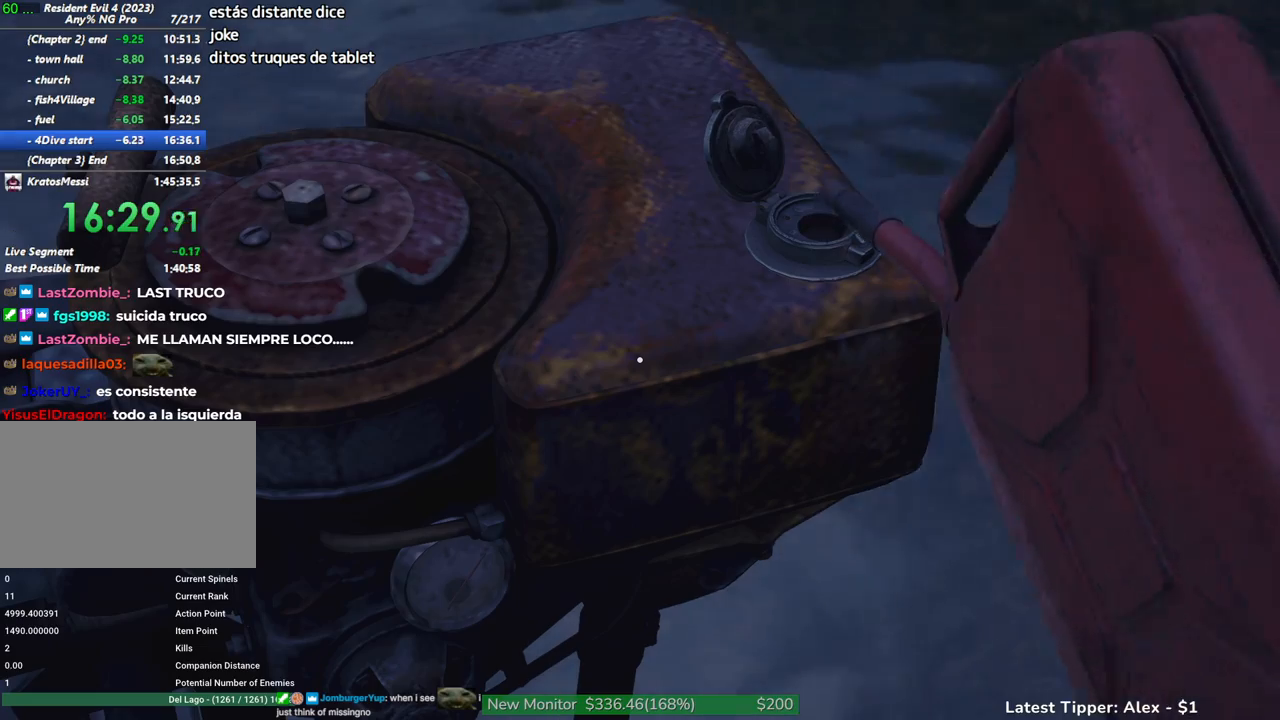
{"keys": ["g"], "events": []}
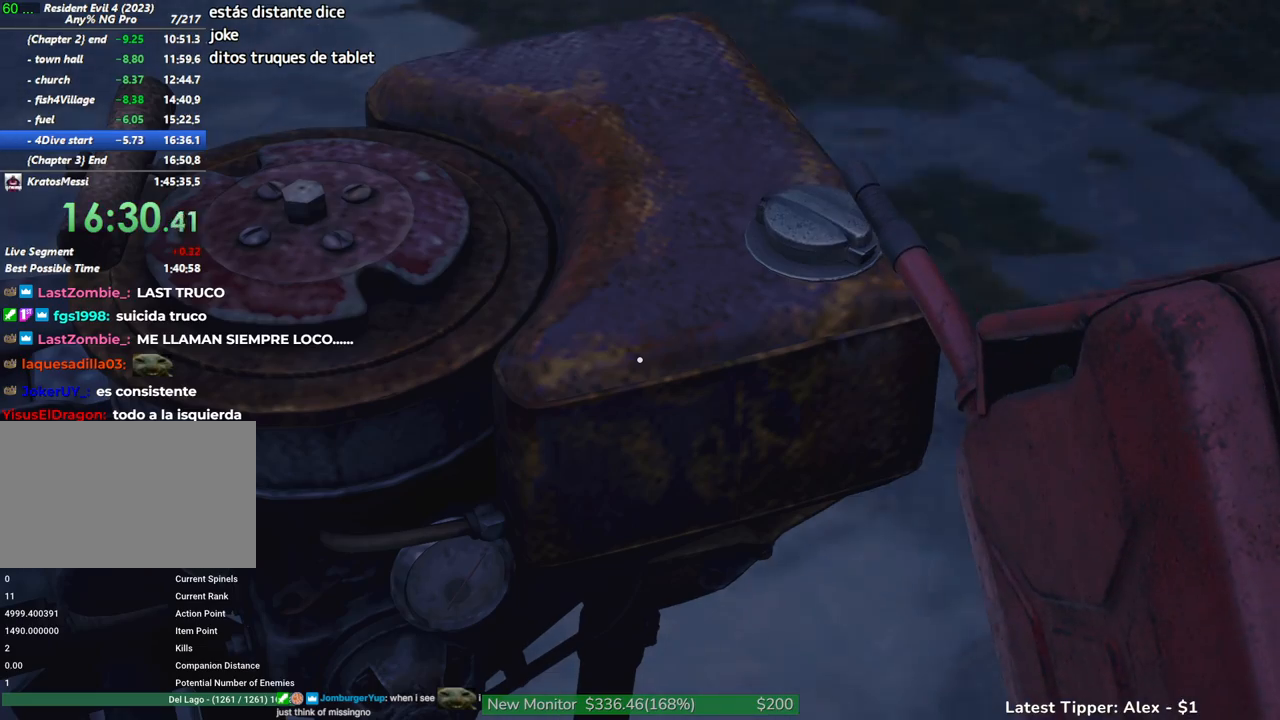
{"keys": ["g"], "events": []}
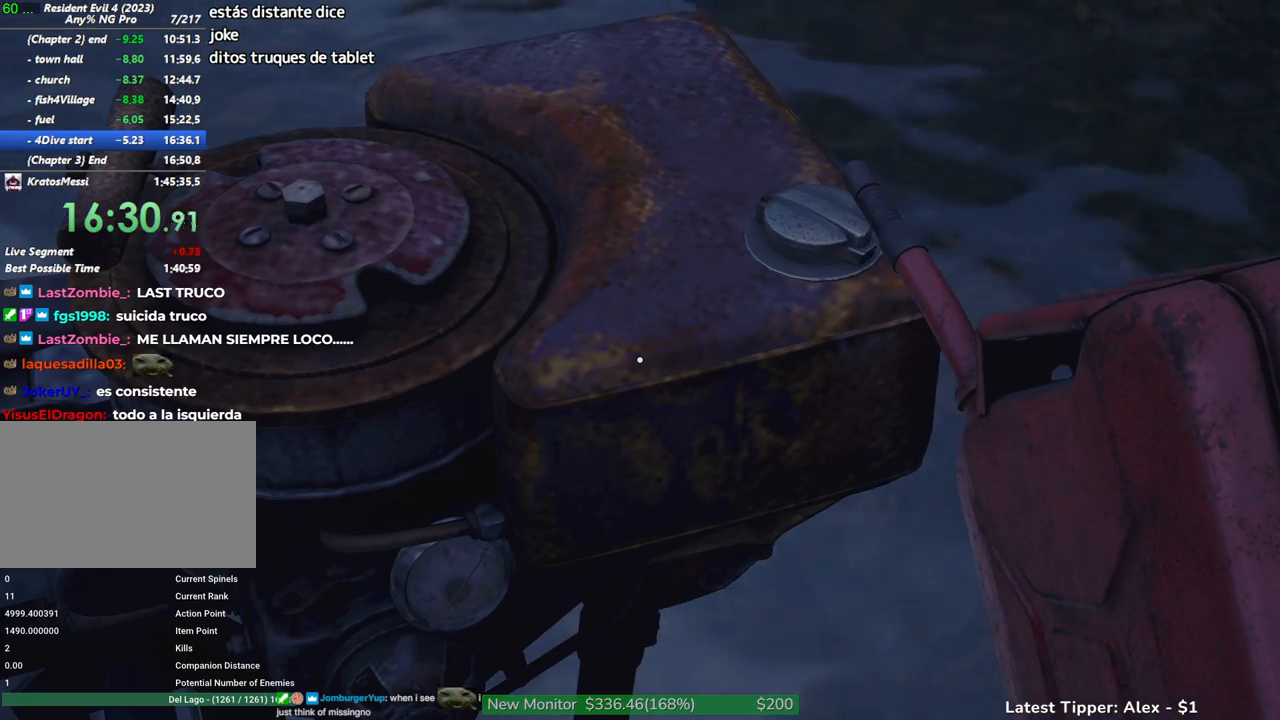
{"keys": ["g"], "events": []}
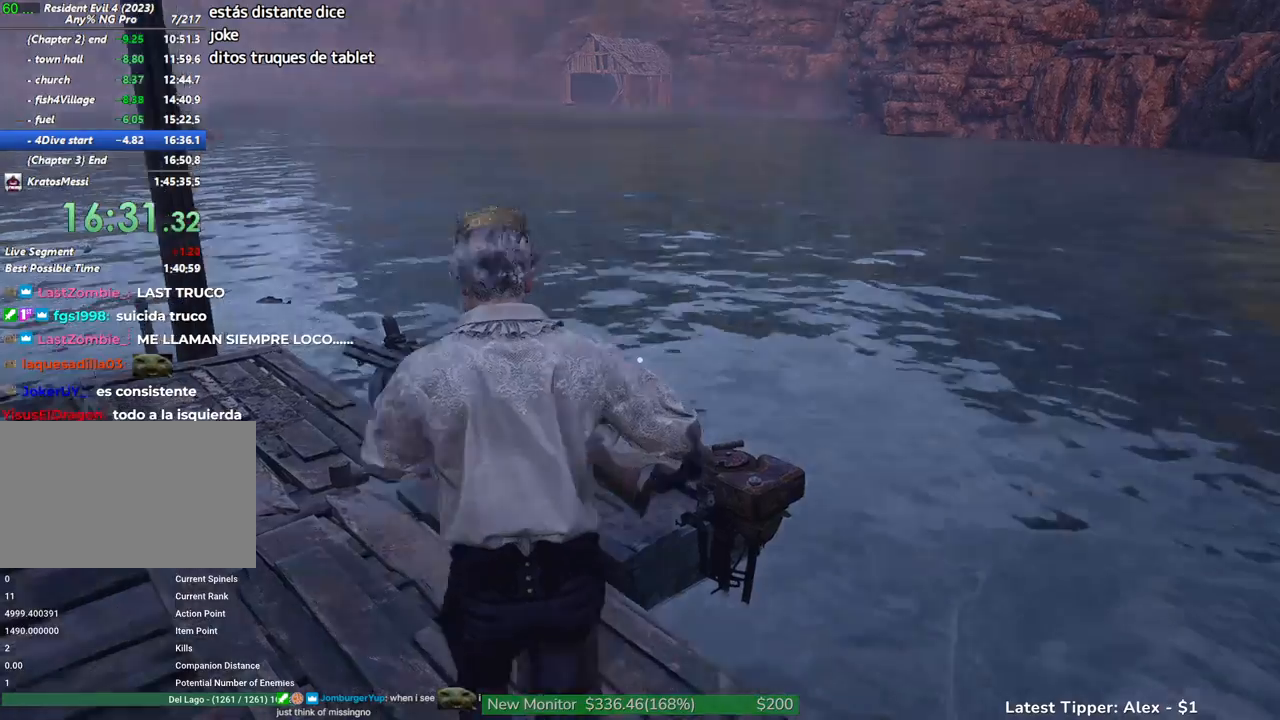
{"keys": [], "events": [[333, "g", "up"]]}
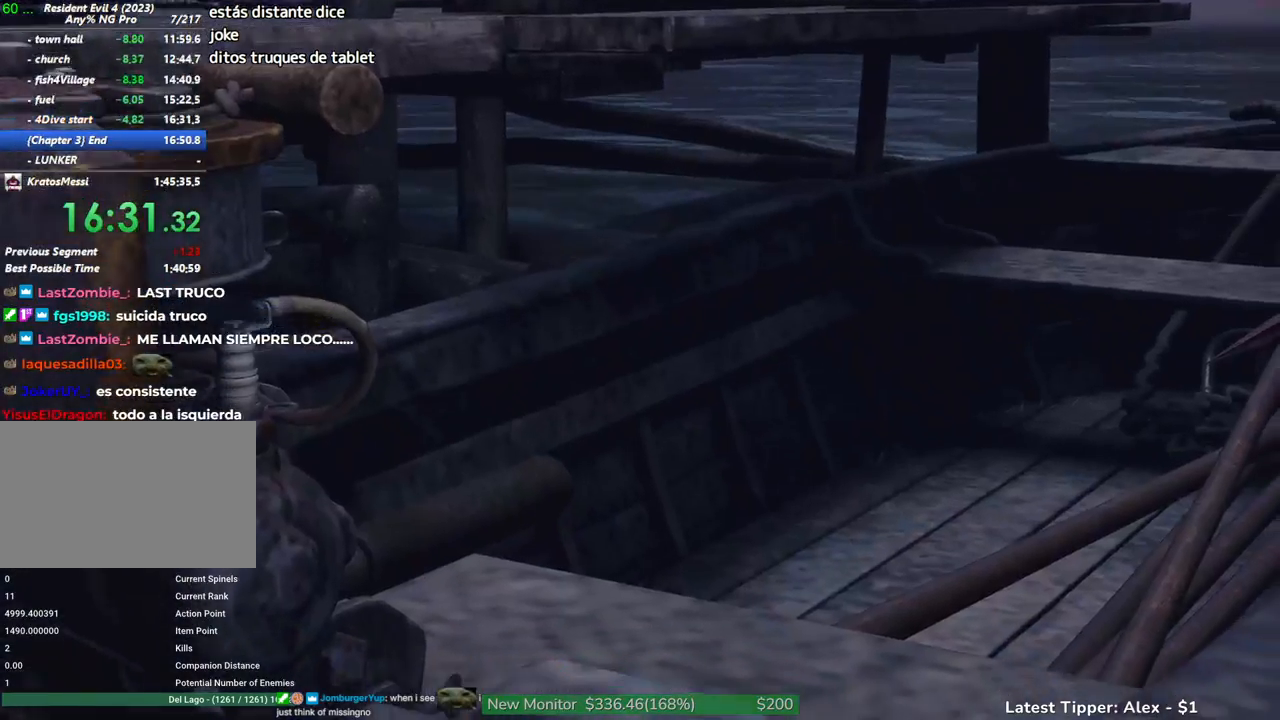
{"keys": [], "events": []}
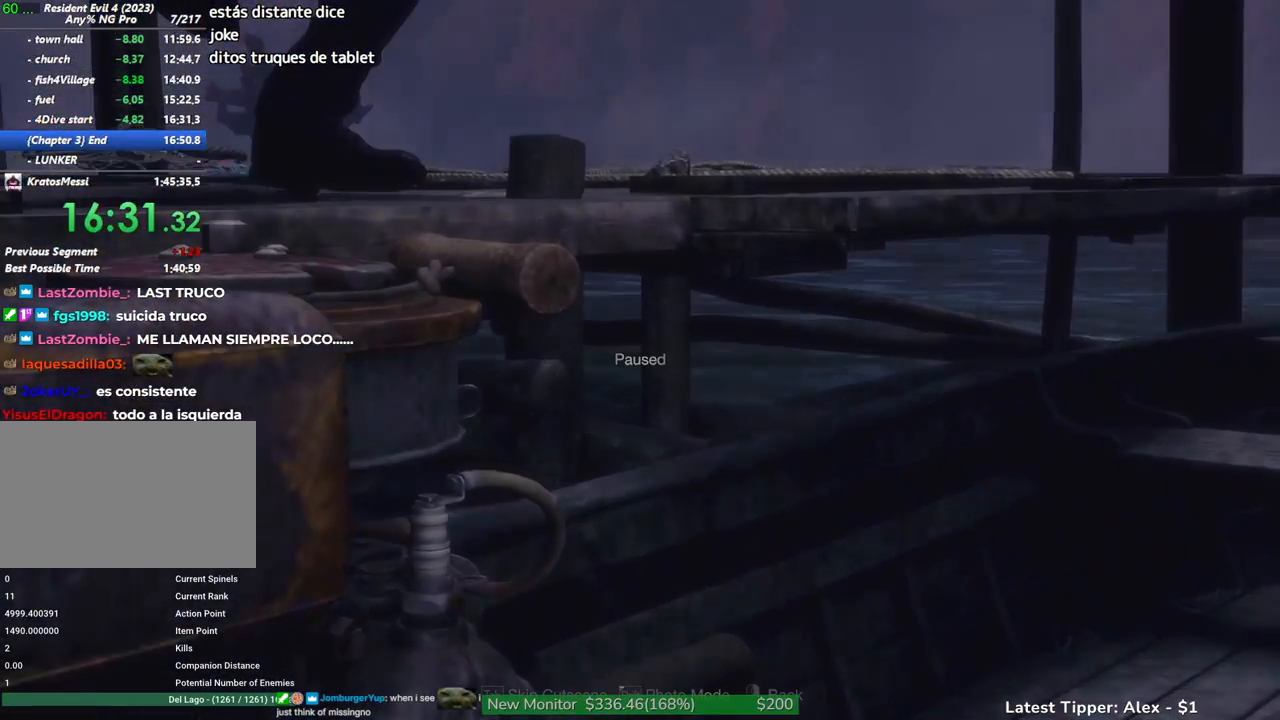
{"keys": [], "events": []}